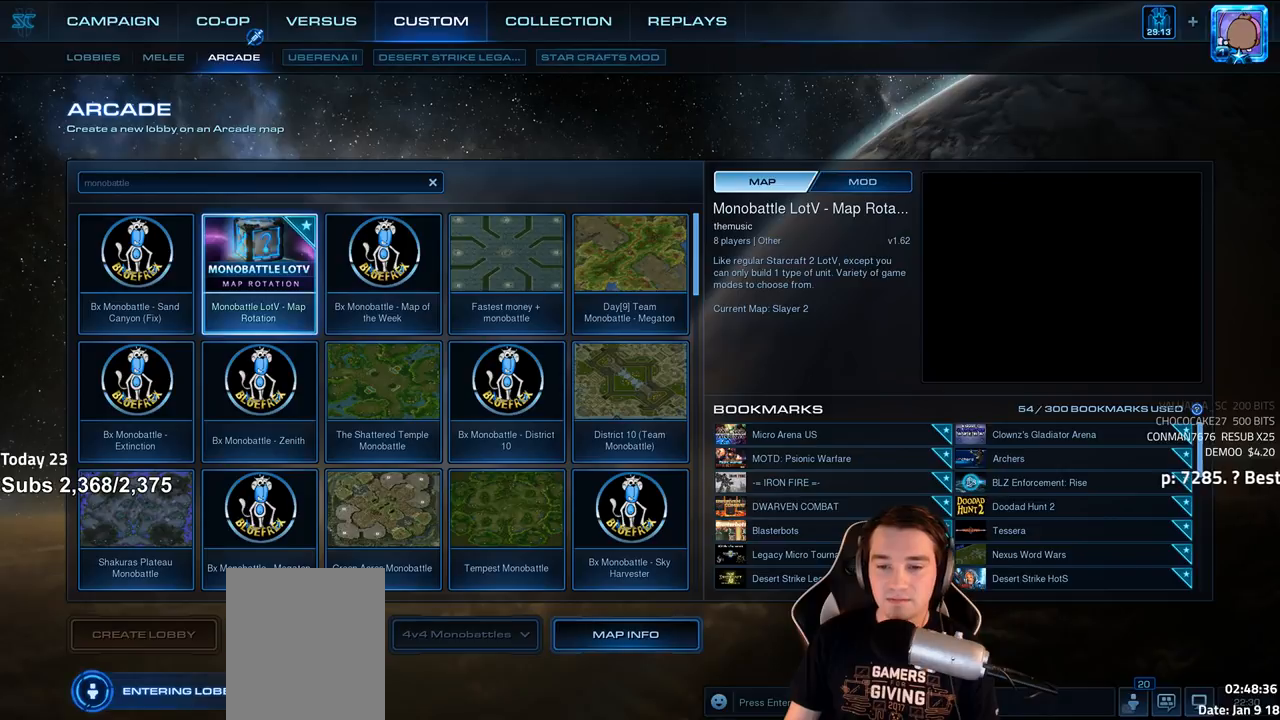
Gameplay with keyboard; each line is a JSON object with the keys held at the frame after it. "events" lists presses ("down") and releases ("up") of "1", "2", "3", "4", "5", "6", "a", "alt", "b", "c", "caps_lock", "ctrl", "d", "e", "escape", "f", "f1", "f2", "f3", "f4", "f5", "f6", "g", "q", "r", "s", "shift", "space", "super", "t", "tab", "tilde", "v", "w", "x" and "z" between this image and that frame as [ms after this image, input, new state], when the widget could be followed in between. No other keys are recorded. Mouse input is not recorded.
{"keys": [], "events": []}
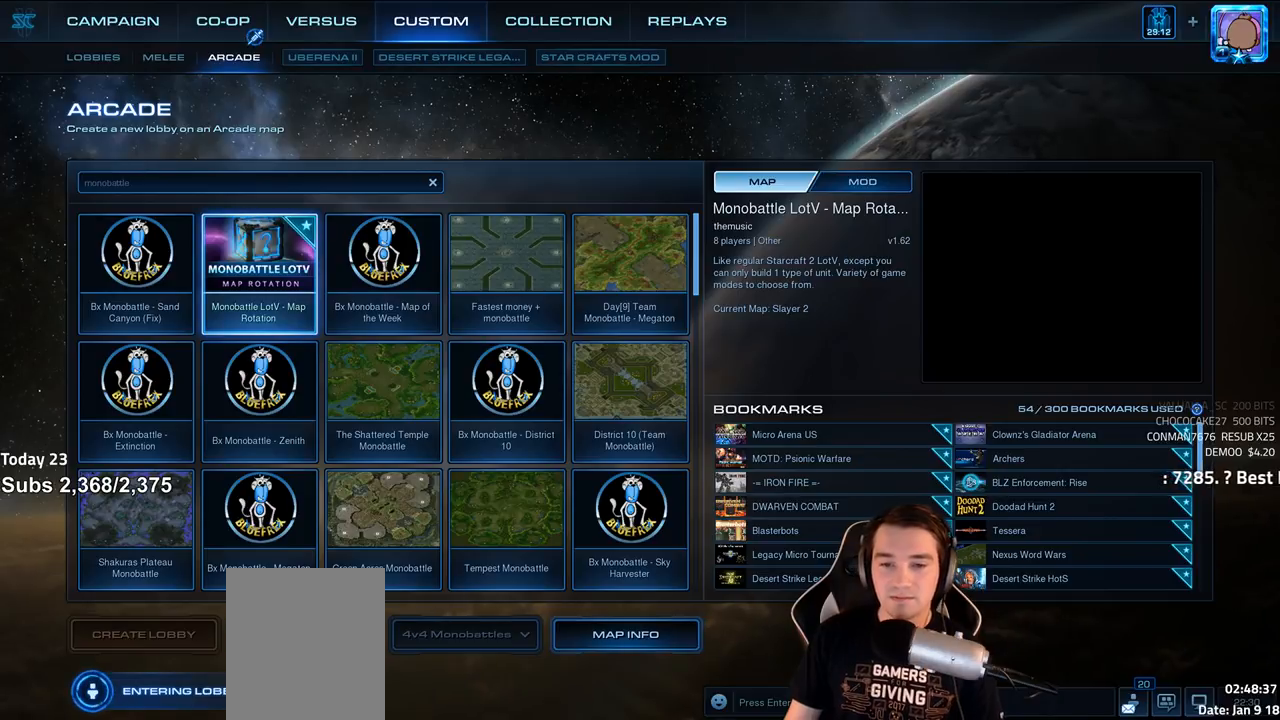
{"keys": [], "events": []}
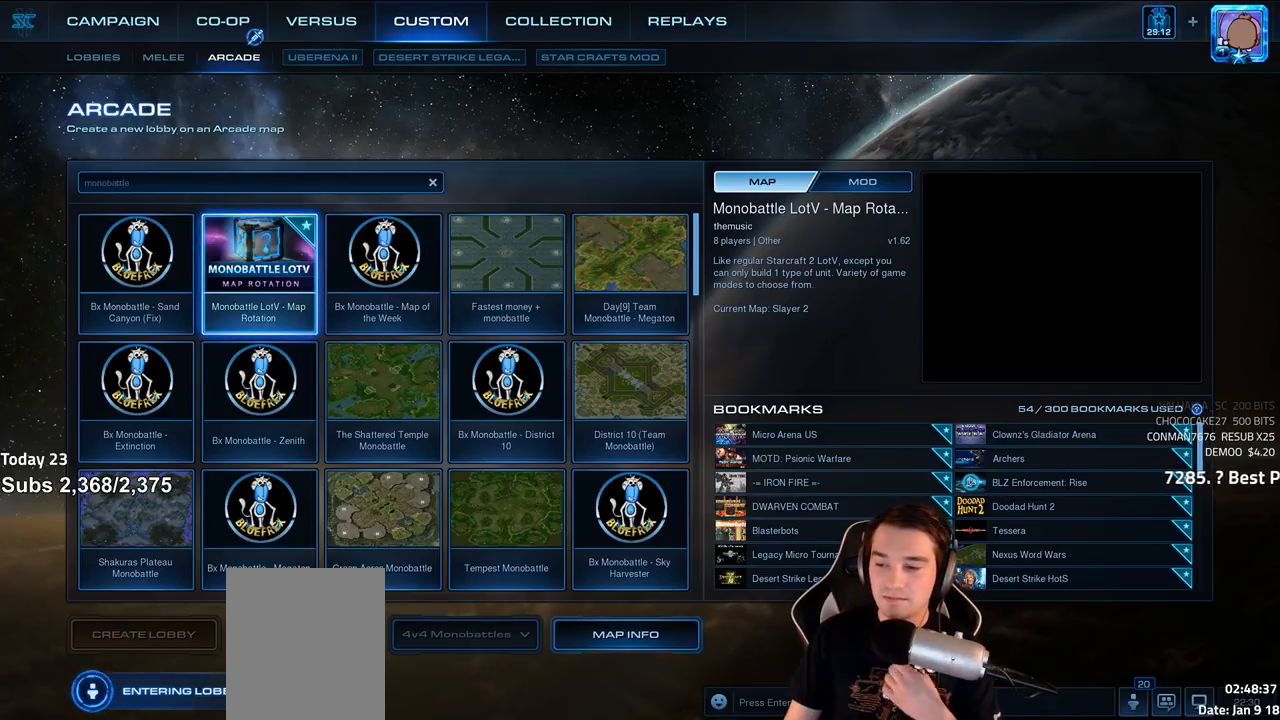
{"keys": [], "events": []}
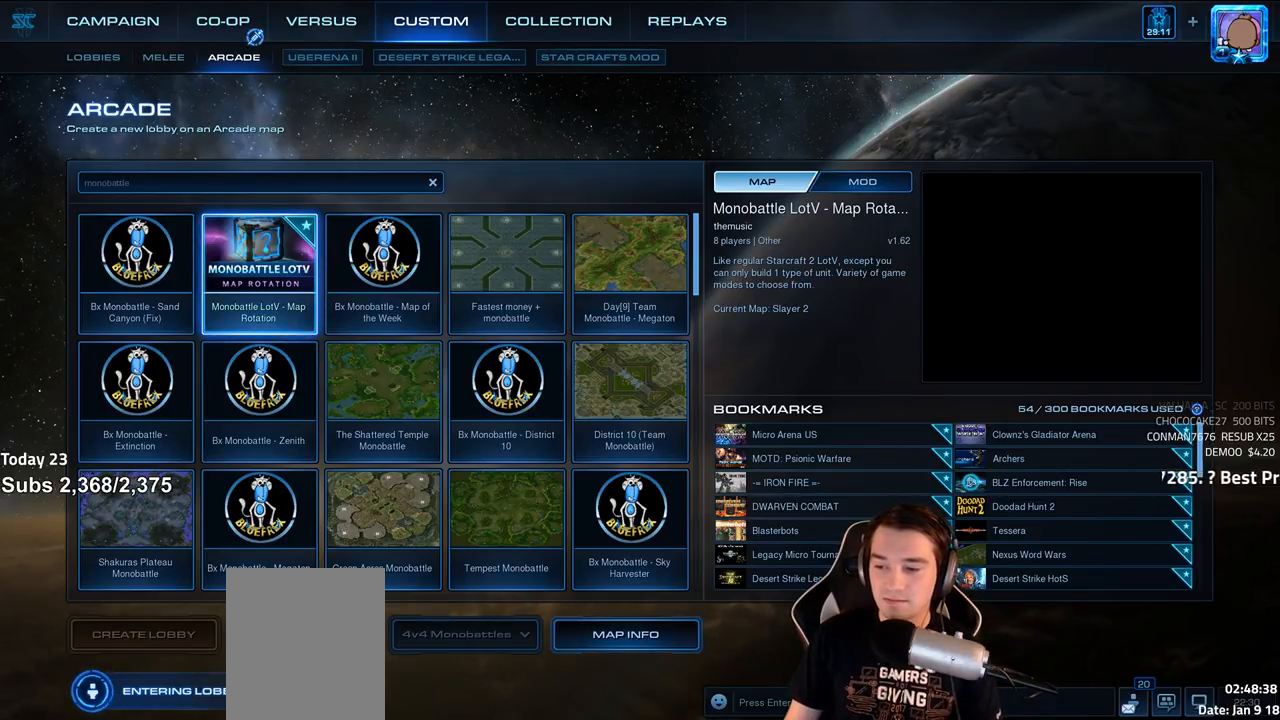
{"keys": ["tab"], "events": [[300, "alt", "down"], [417, "tab", "down"], [500, "alt", "up"]]}
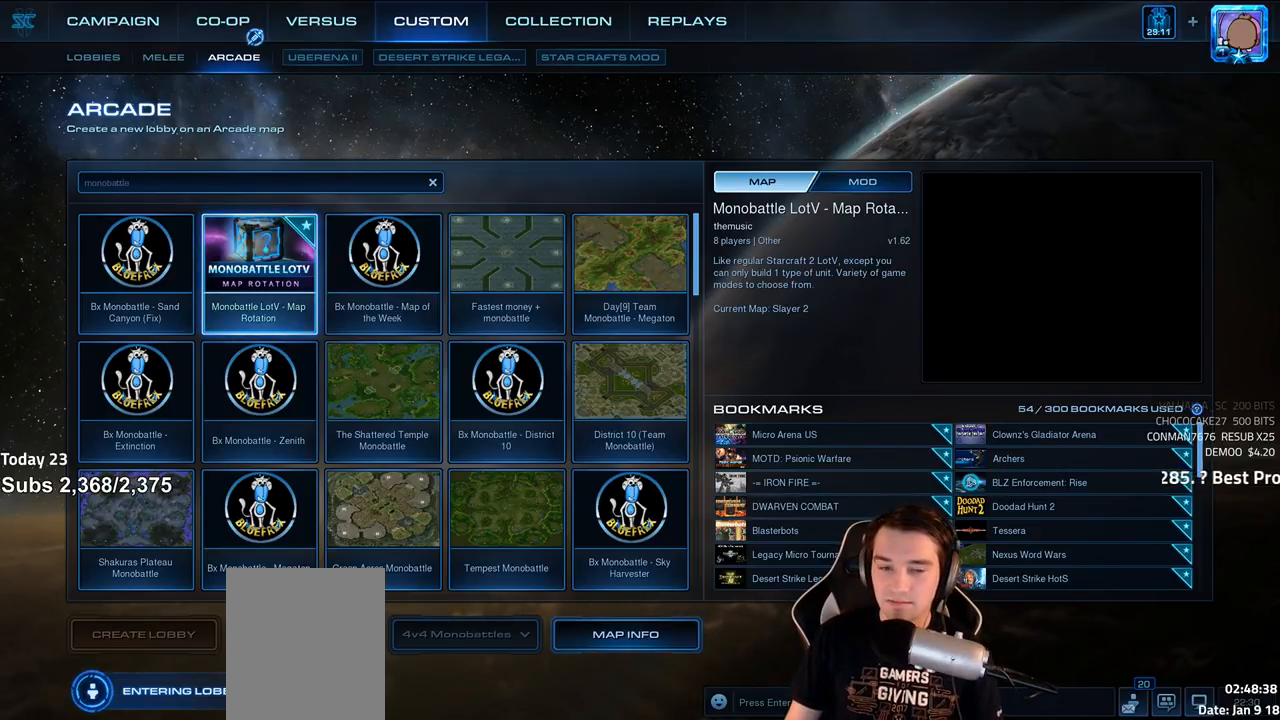
{"keys": [], "events": [[17, "tab", "up"]]}
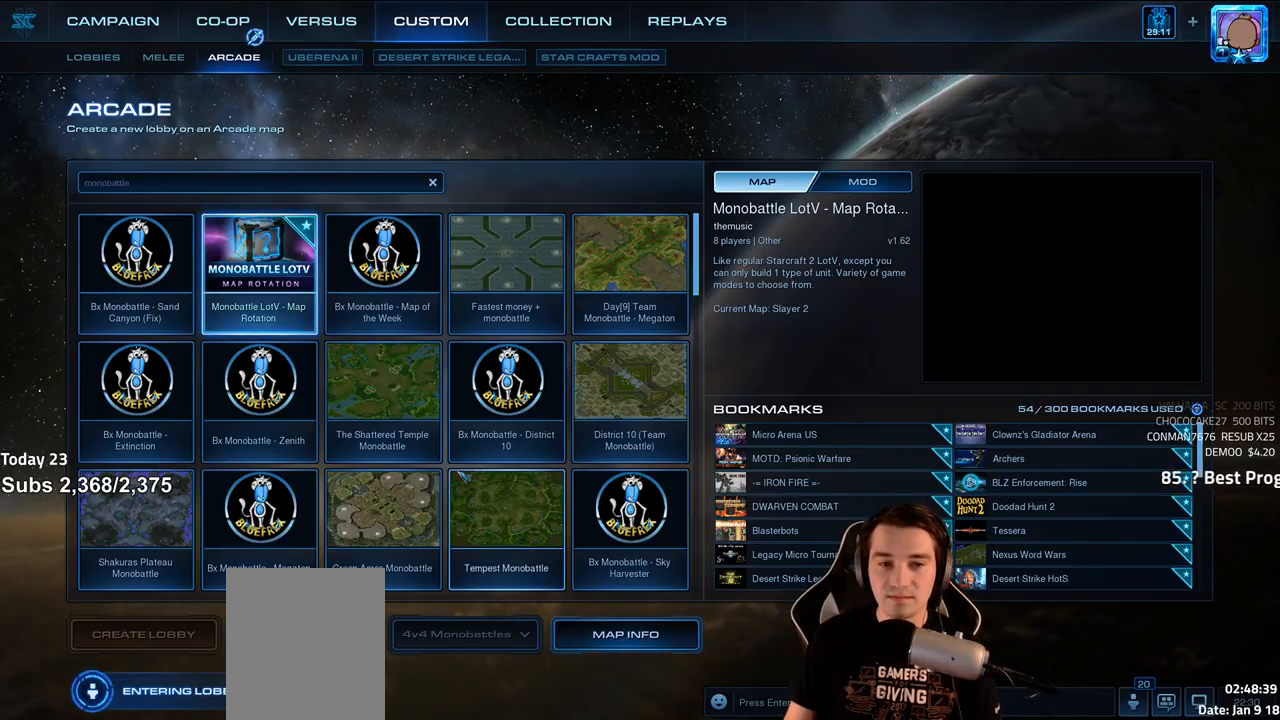
{"keys": [], "events": []}
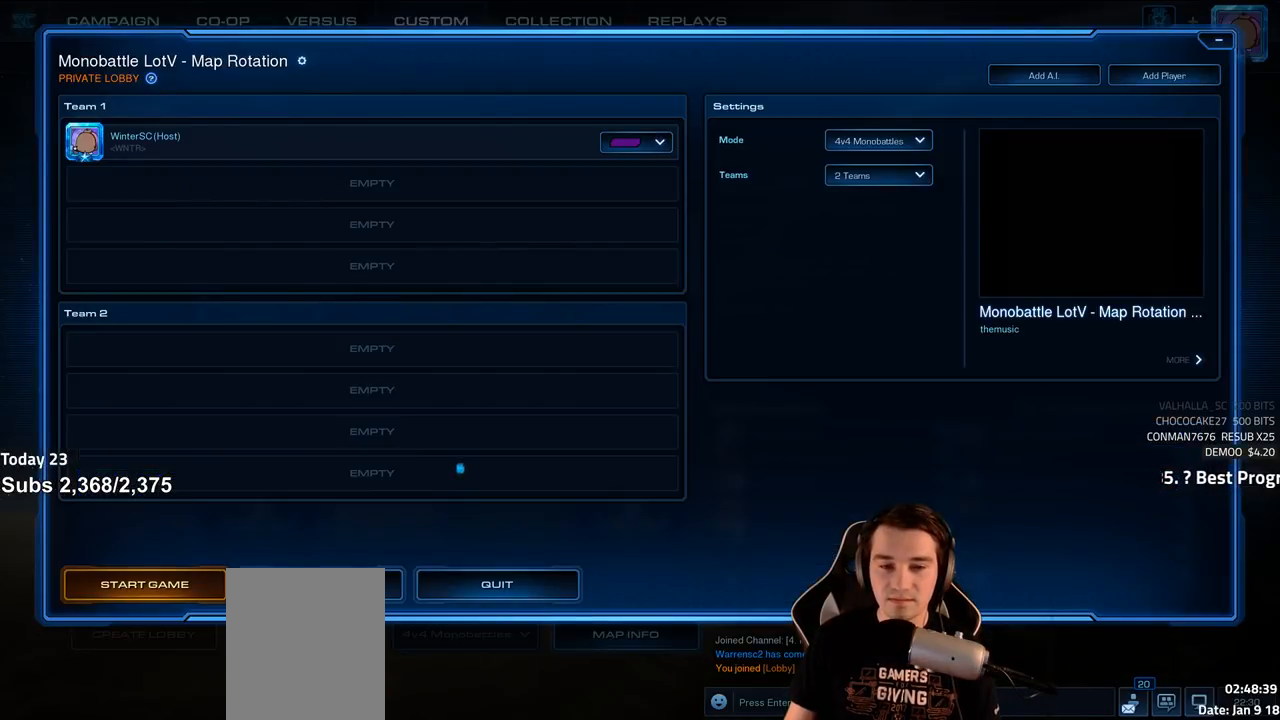
{"keys": [], "events": []}
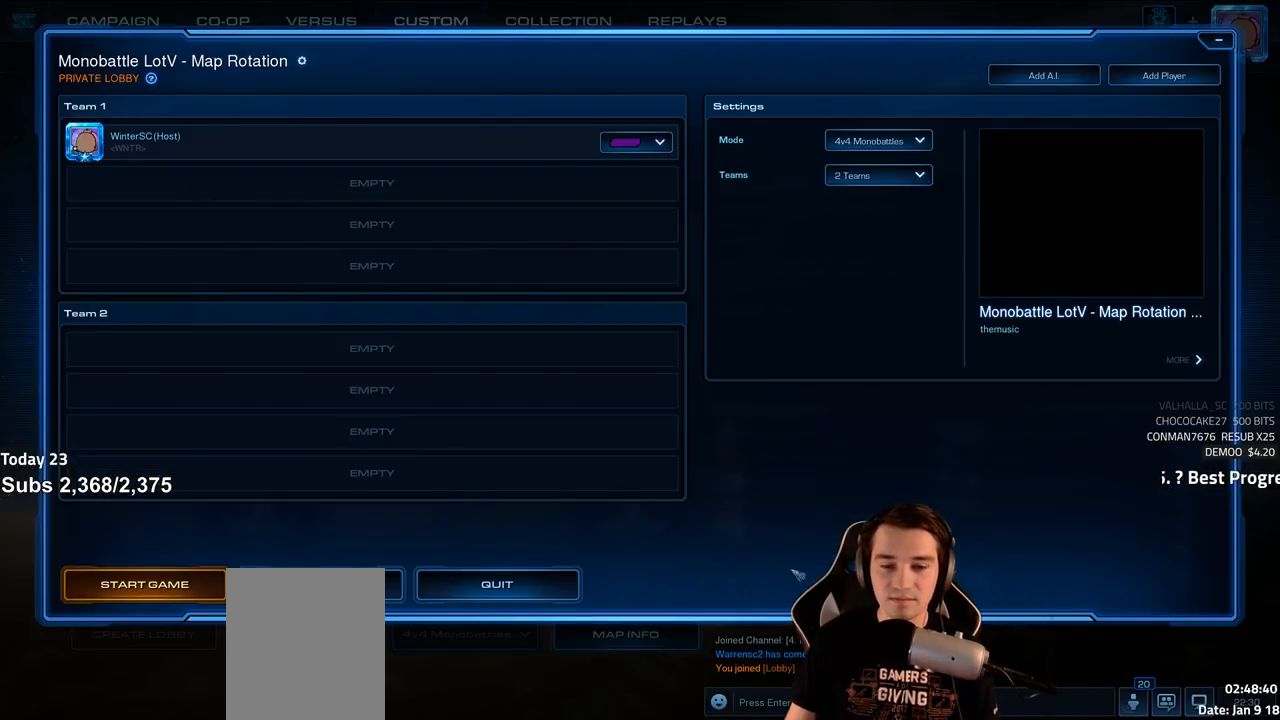
{"keys": [], "events": []}
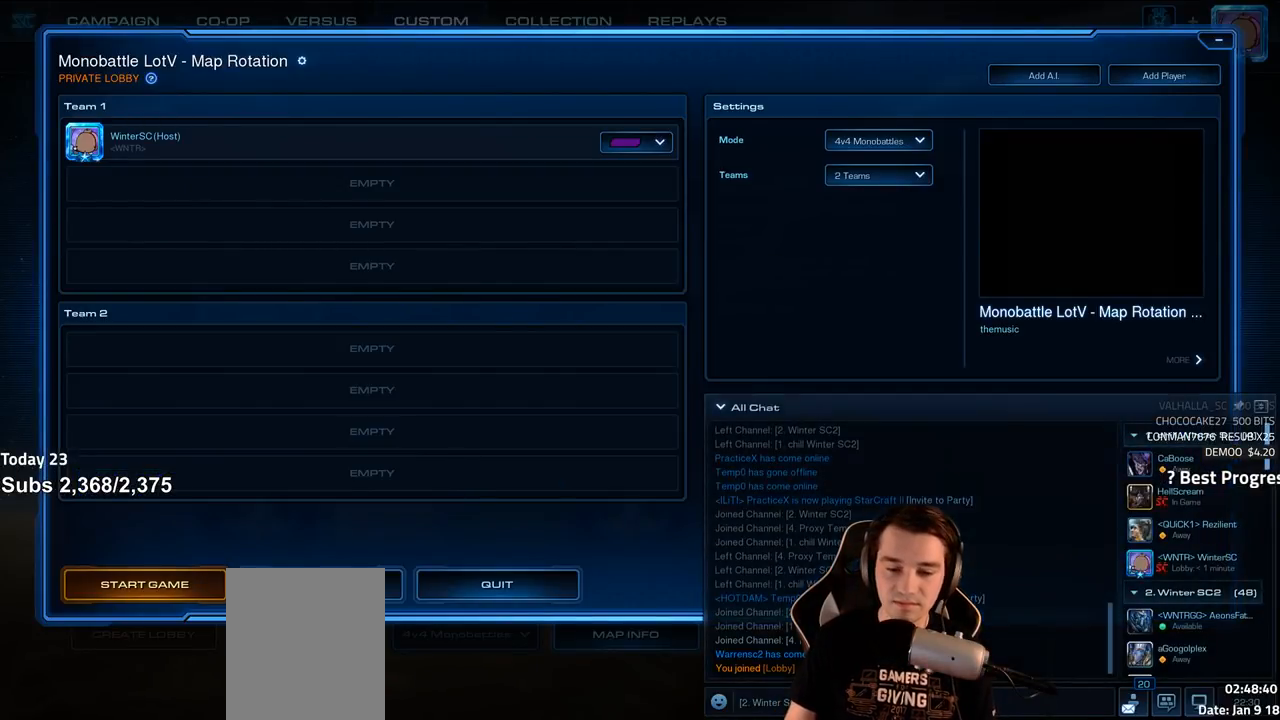
{"keys": [], "events": []}
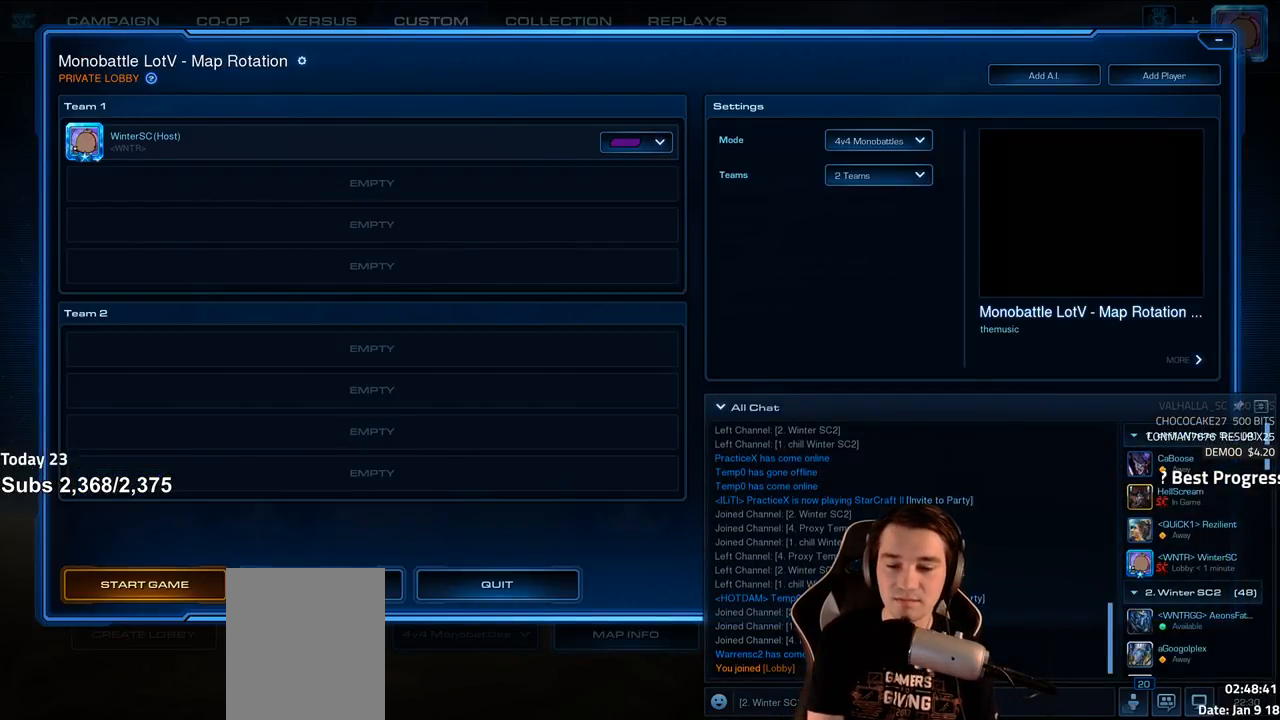
{"keys": [], "events": []}
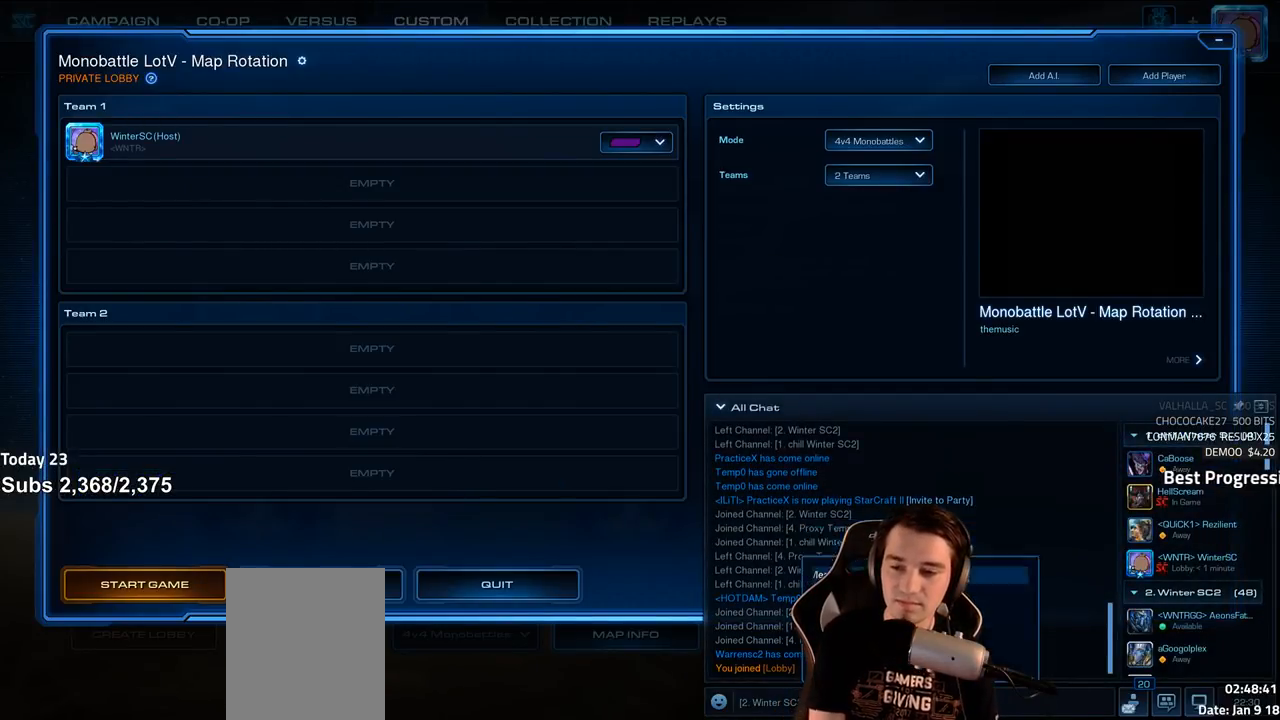
{"keys": [], "events": [[150, "b", "down"], [217, "b", "up"], [300, "b", "down"], [367, "b", "up"]]}
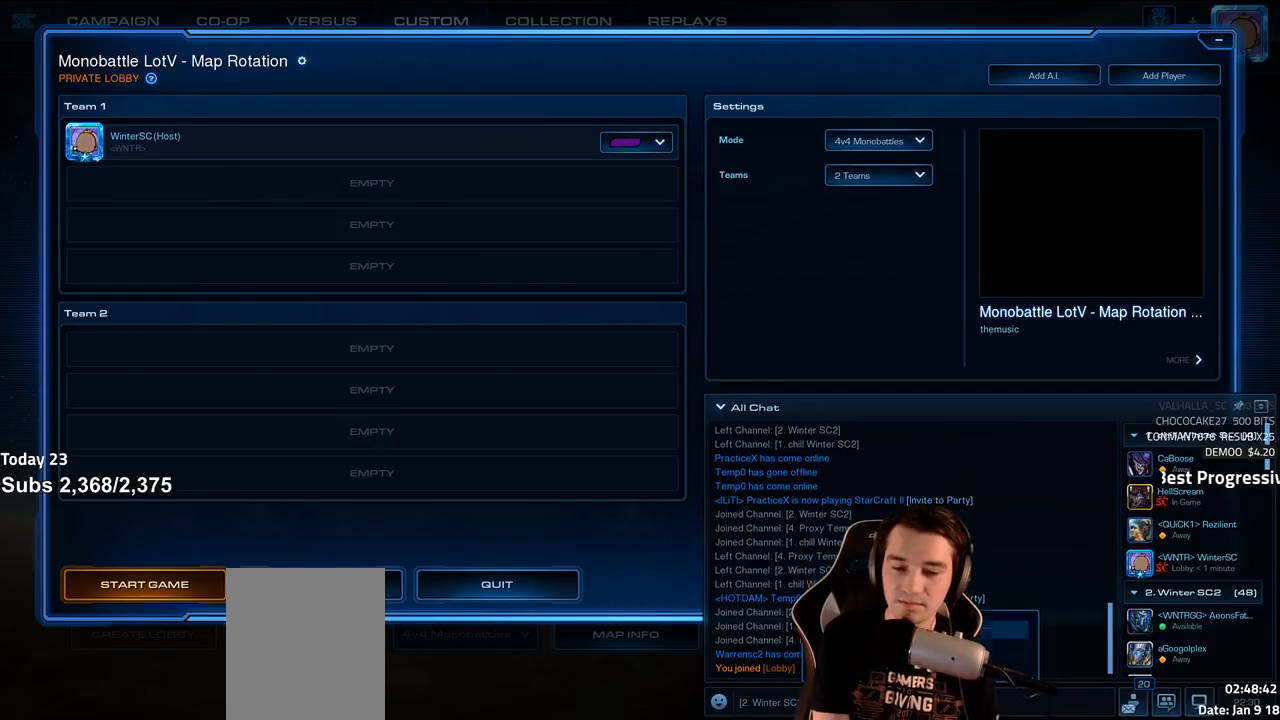
{"keys": [], "events": []}
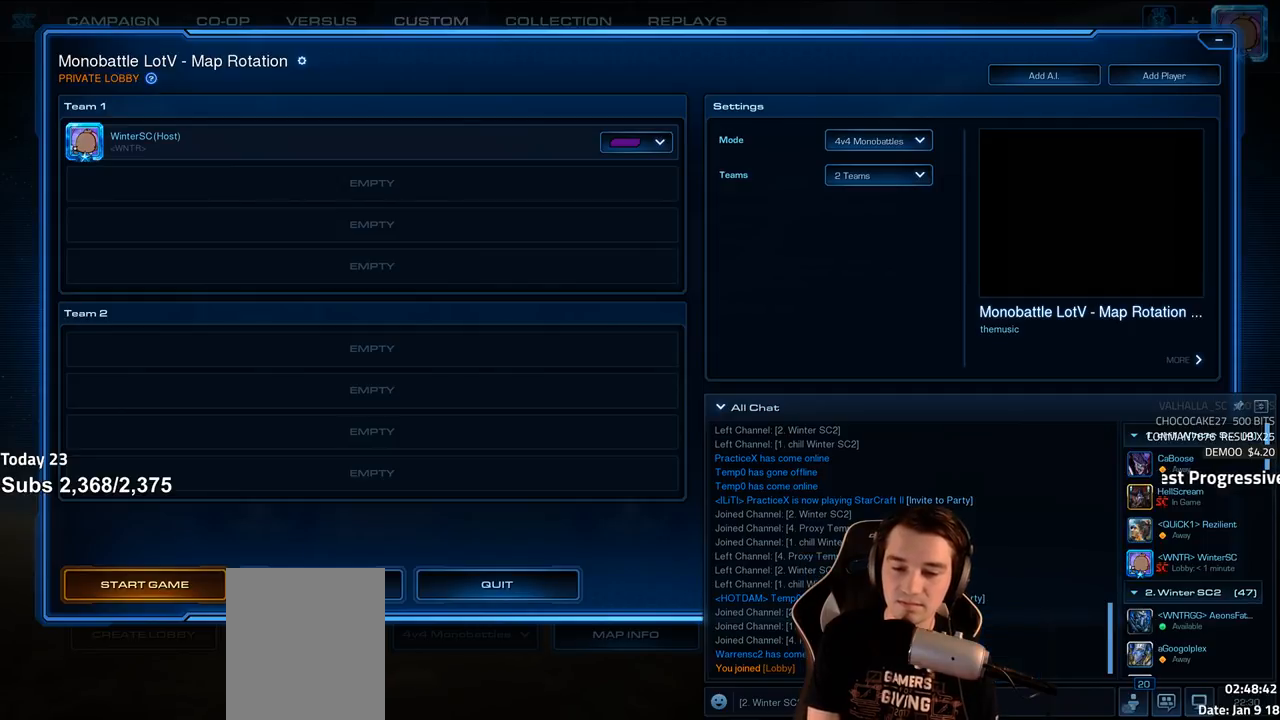
{"keys": ["shift"], "events": [[450, "shift", "down"]]}
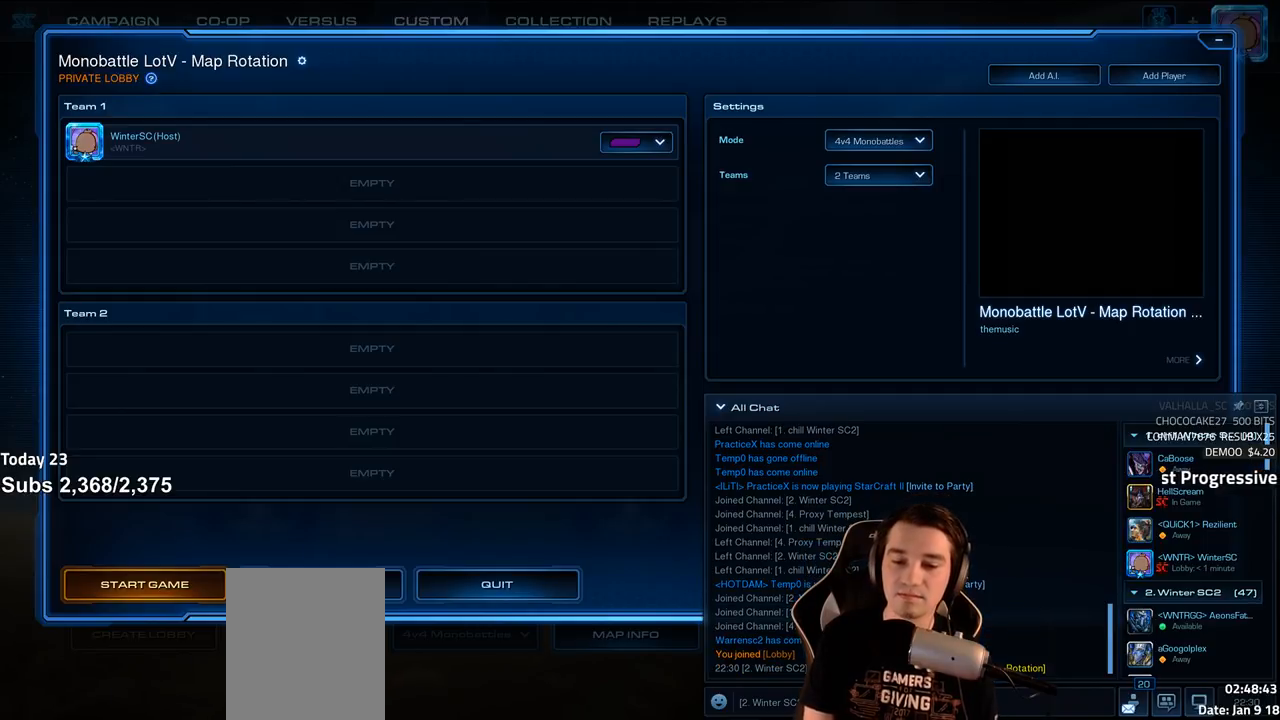
{"keys": [], "events": [[67, "shift", "up"]]}
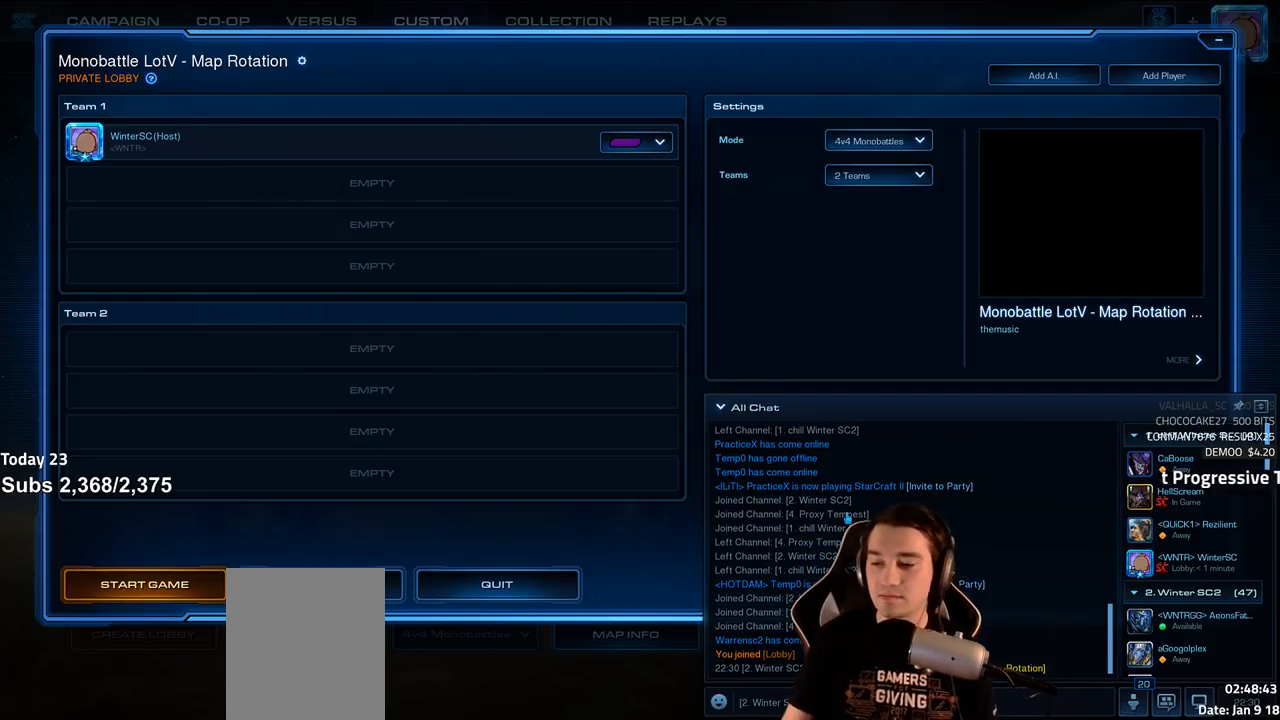
{"keys": [], "events": []}
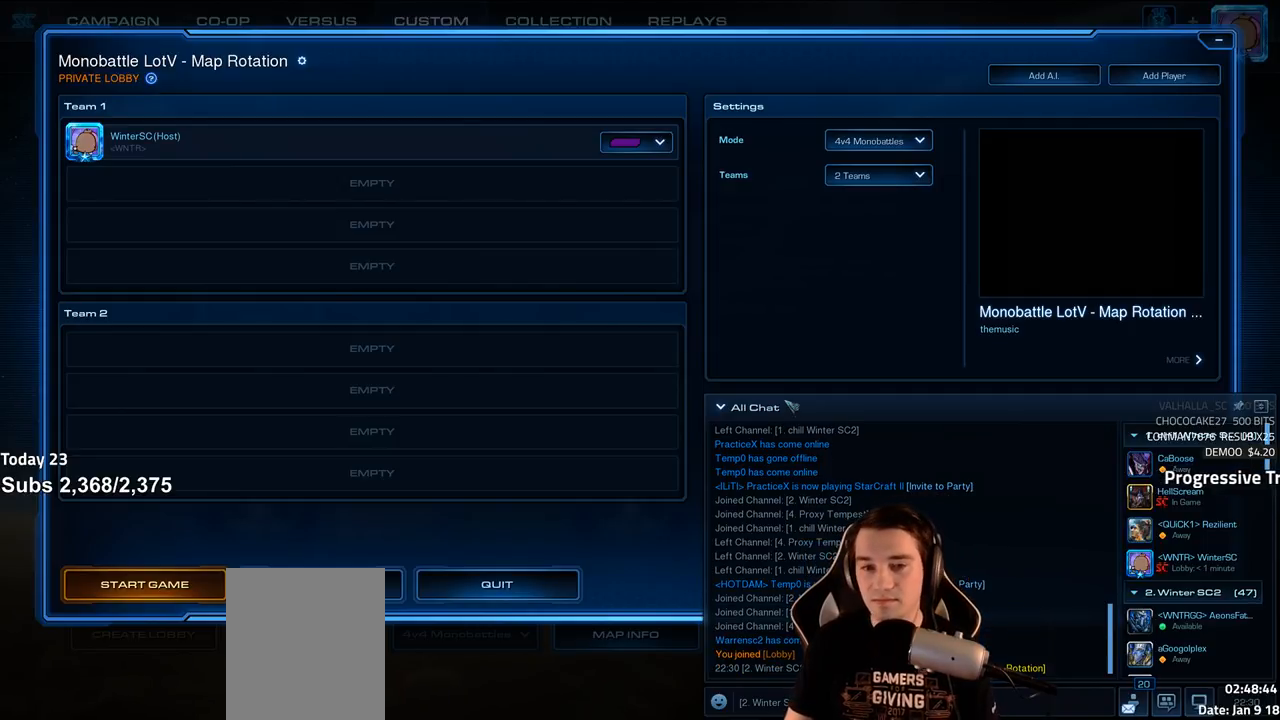
{"keys": ["alt"], "events": [[50, "alt", "down"], [117, "tab", "down"], [267, "tab", "up"]]}
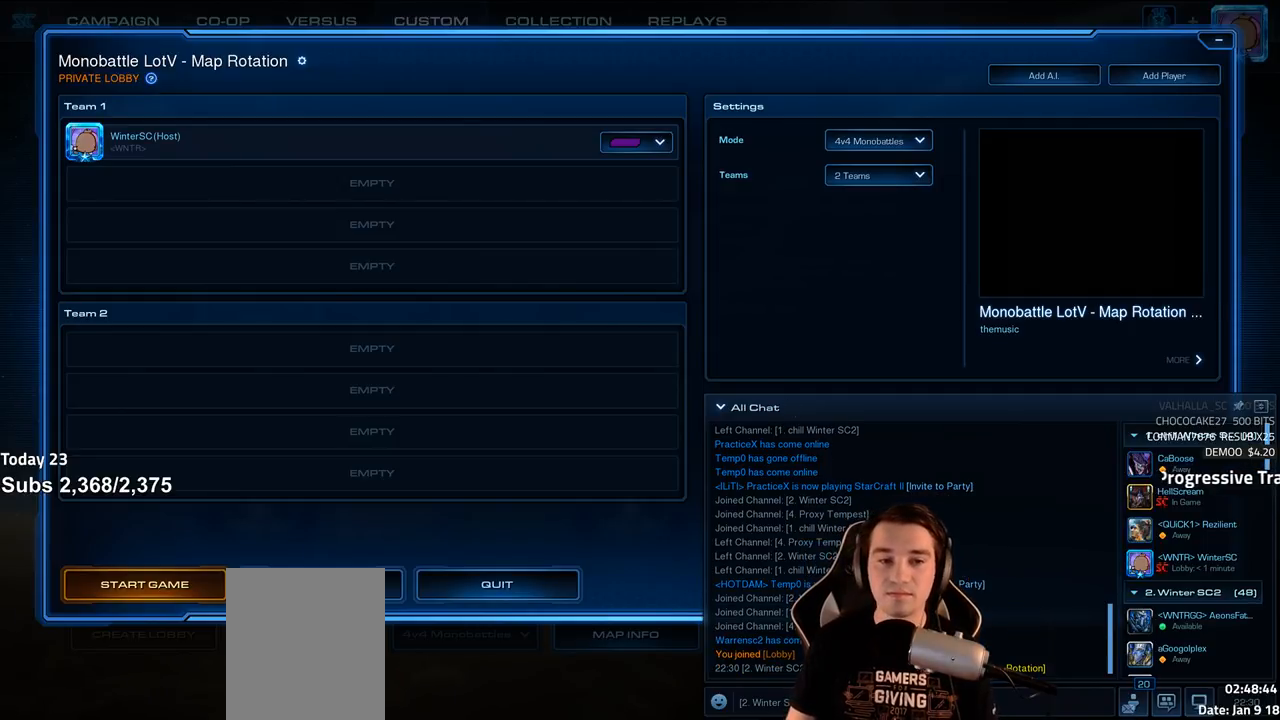
{"keys": [], "events": [[267, "alt", "up"]]}
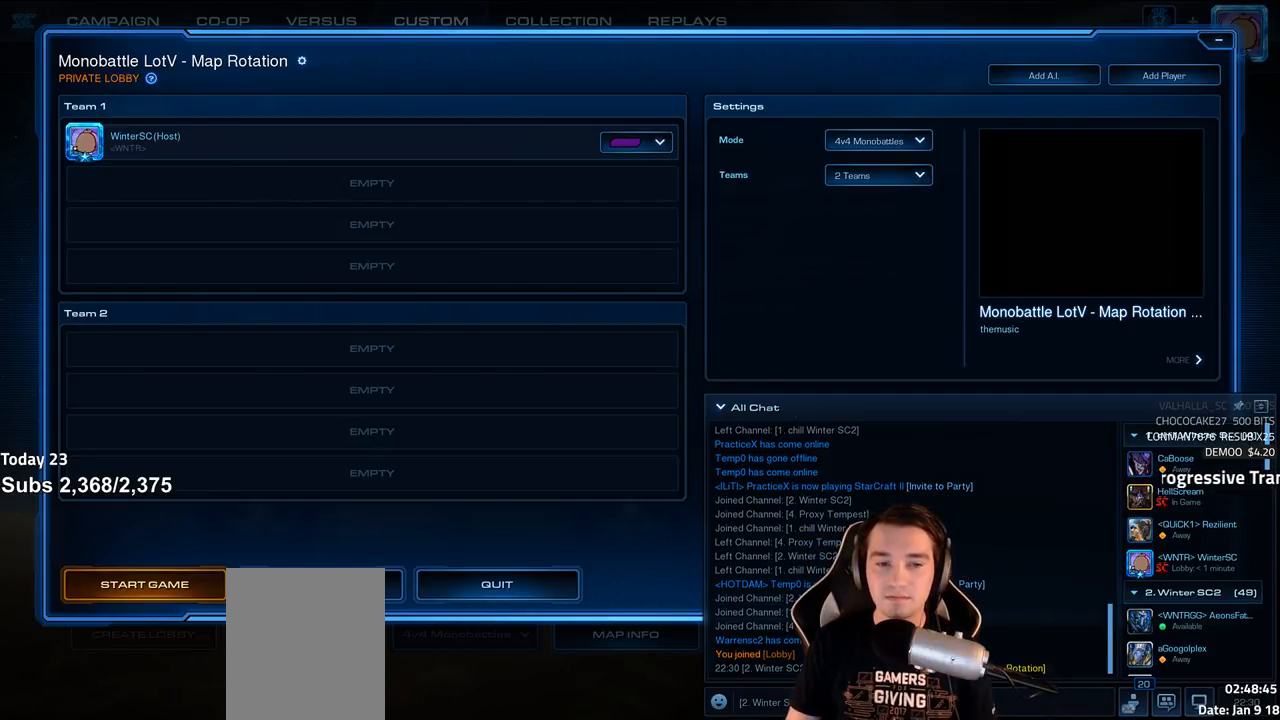
{"keys": [], "events": []}
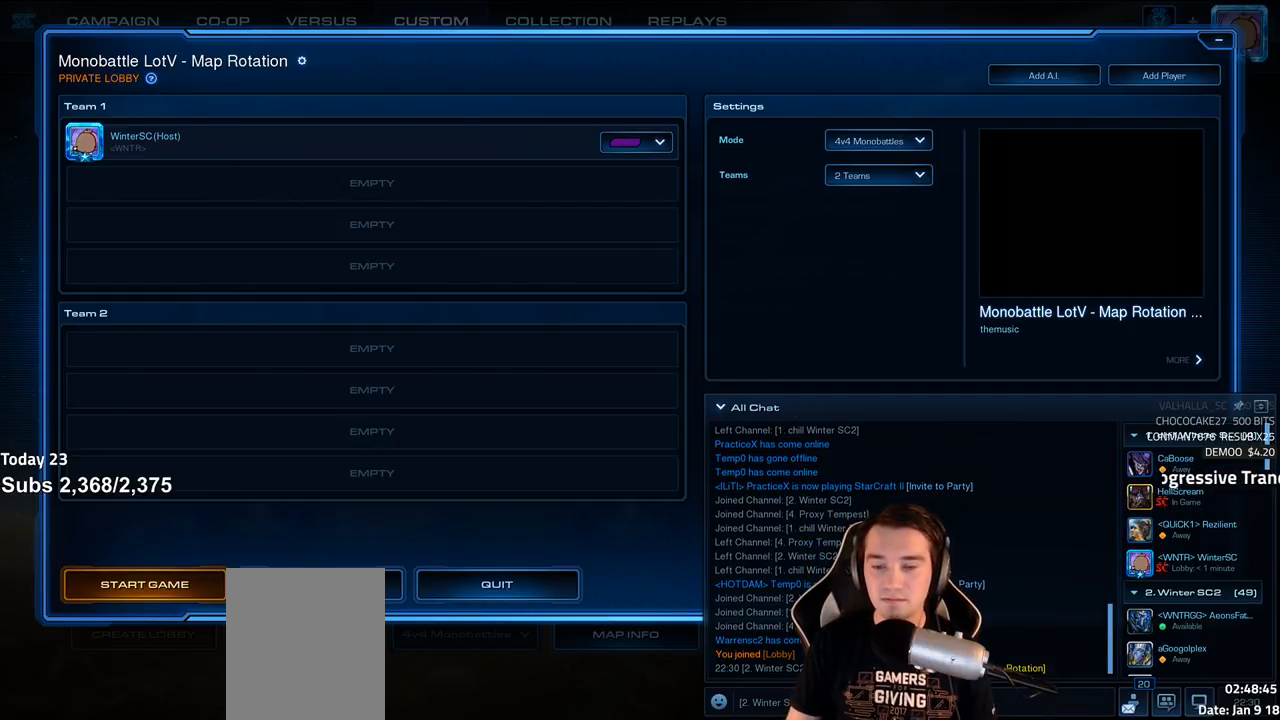
{"keys": [], "events": []}
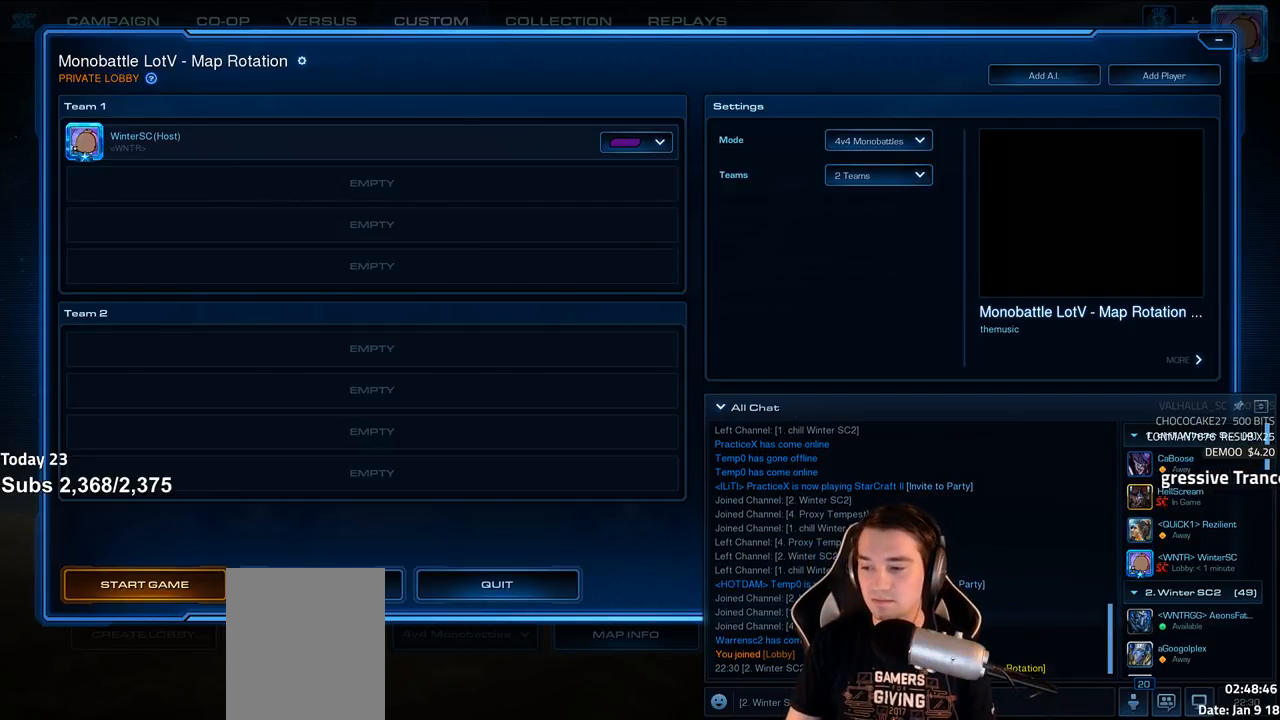
{"keys": ["alt"], "events": [[433, "alt", "down"]]}
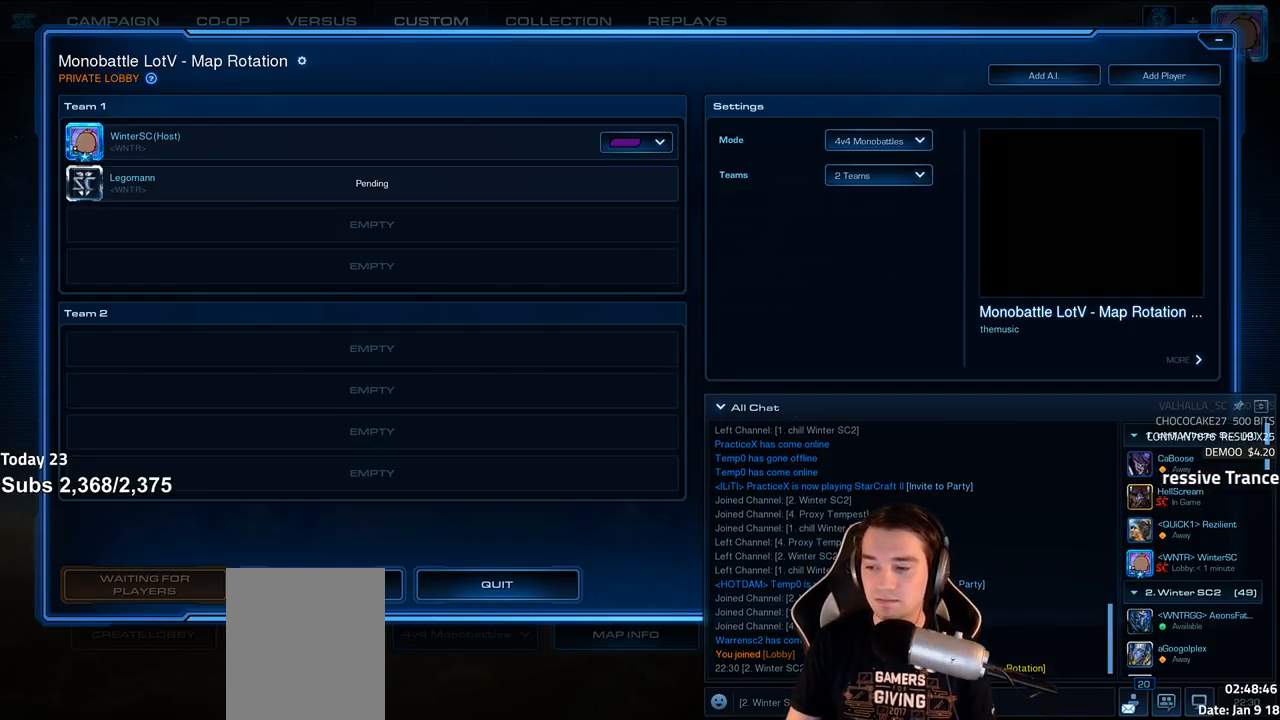
{"keys": [], "events": [[33, "tab", "down"], [183, "alt", "up"], [200, "tab", "up"]]}